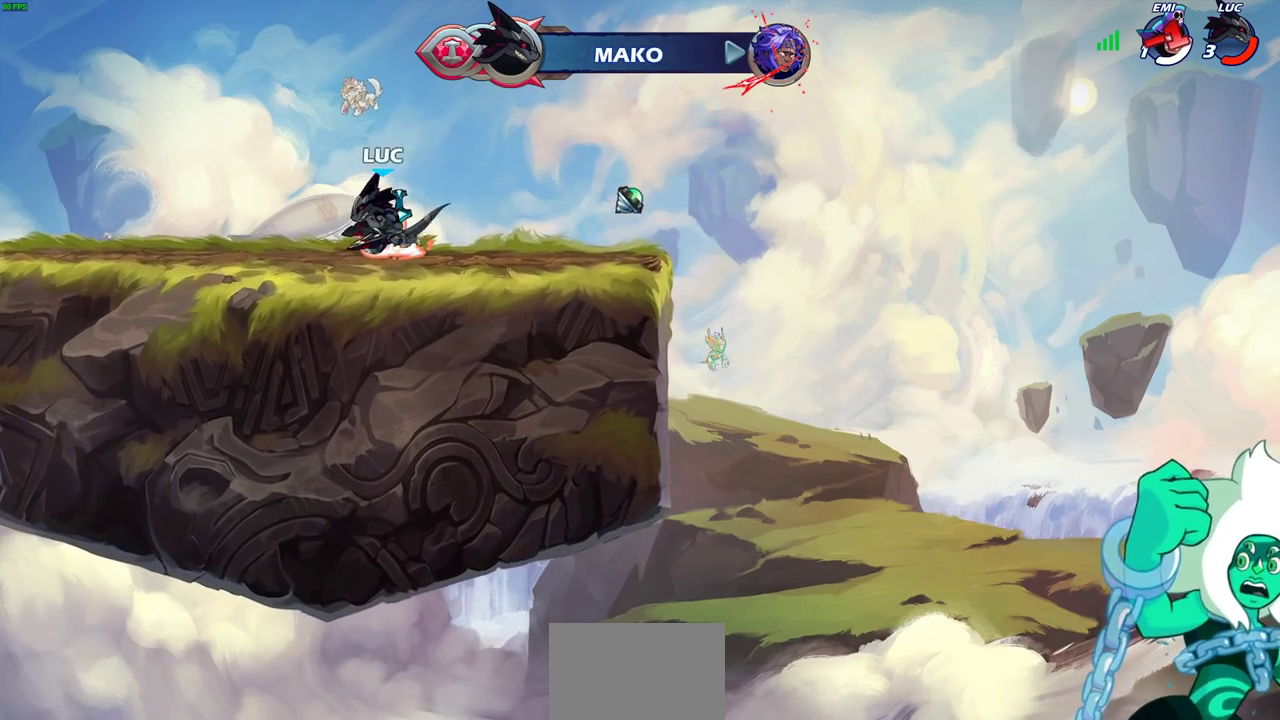
Gameplay with a controller (PlayStation layout); each line is a JSON object with the inputs held at the frame after it (dt_ms = milliseconds from this image to that frame). "events" lists button and stick changes between this image and that frame as [ms after this image, input, new state], when the widget could be followed in between.
{"dt_ms": 500, "buttons": [], "left_stick": "center", "right_stick": "center"}
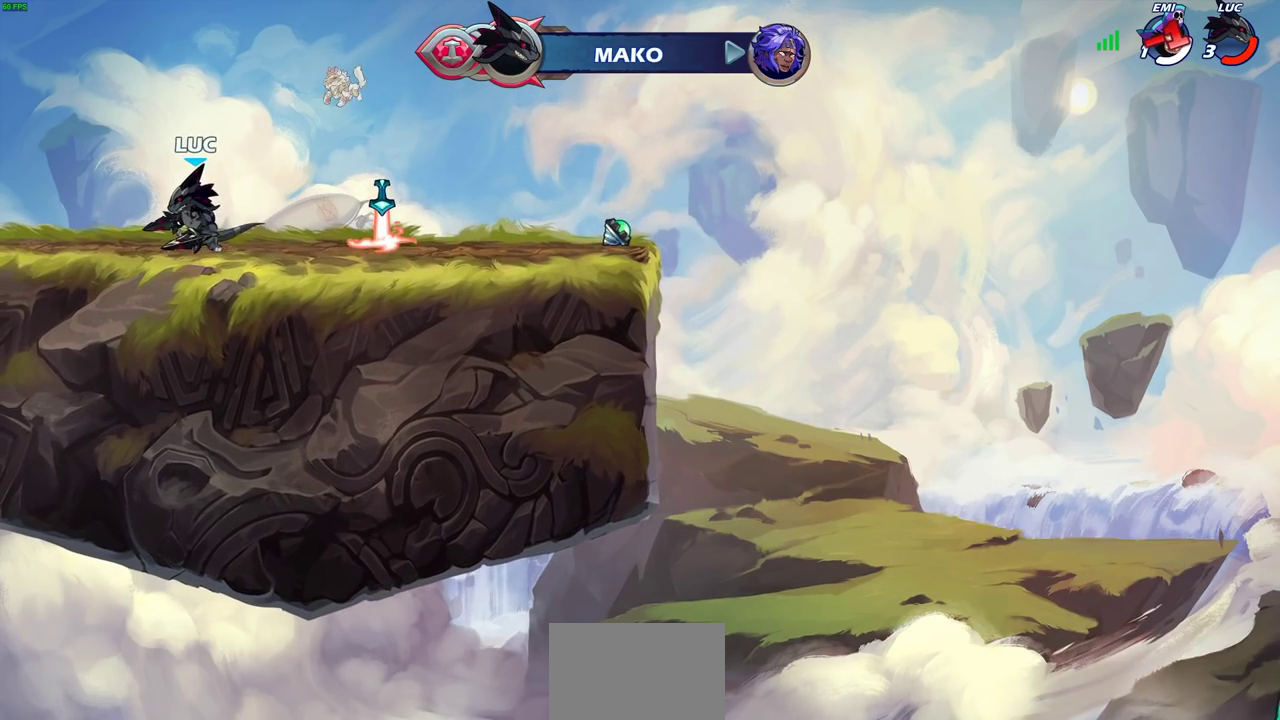
{"dt_ms": 500, "buttons": [], "left_stick": "right", "right_stick": "center", "events": [[283, "left_stick", "right"]]}
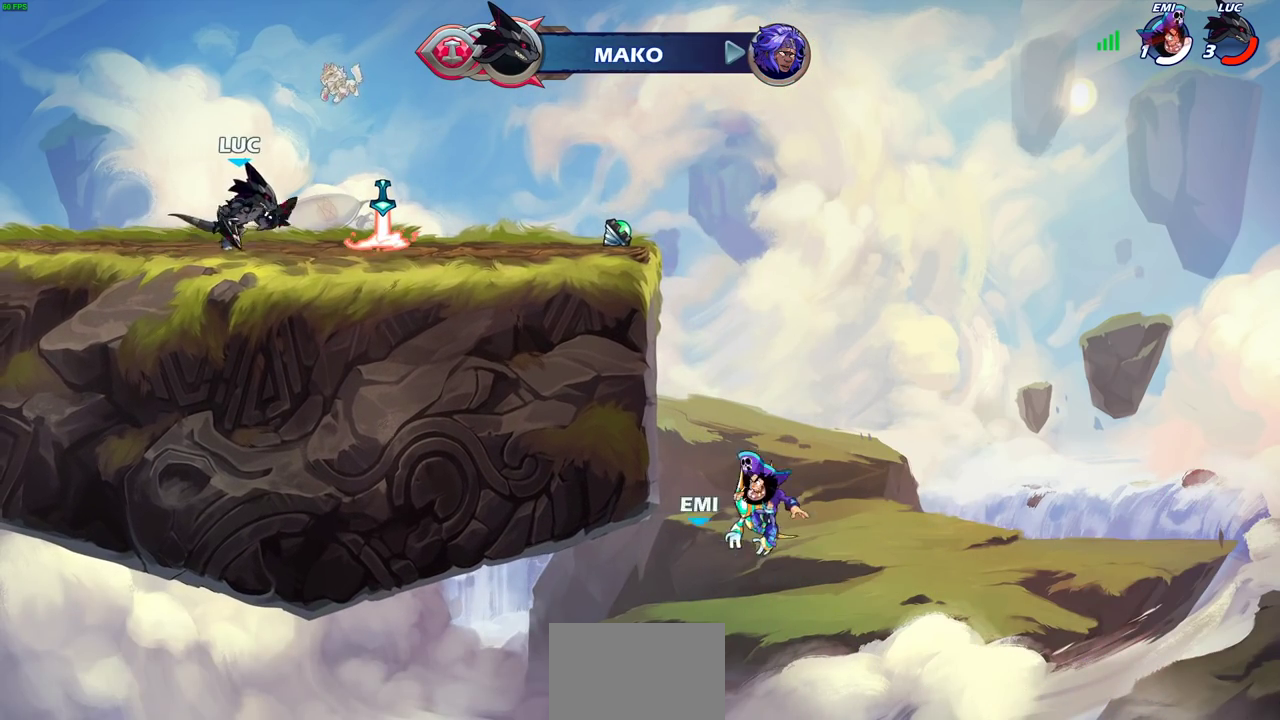
{"dt_ms": 500, "buttons": [], "left_stick": "center", "right_stick": "center", "events": [[500, "left_stick", "center"]]}
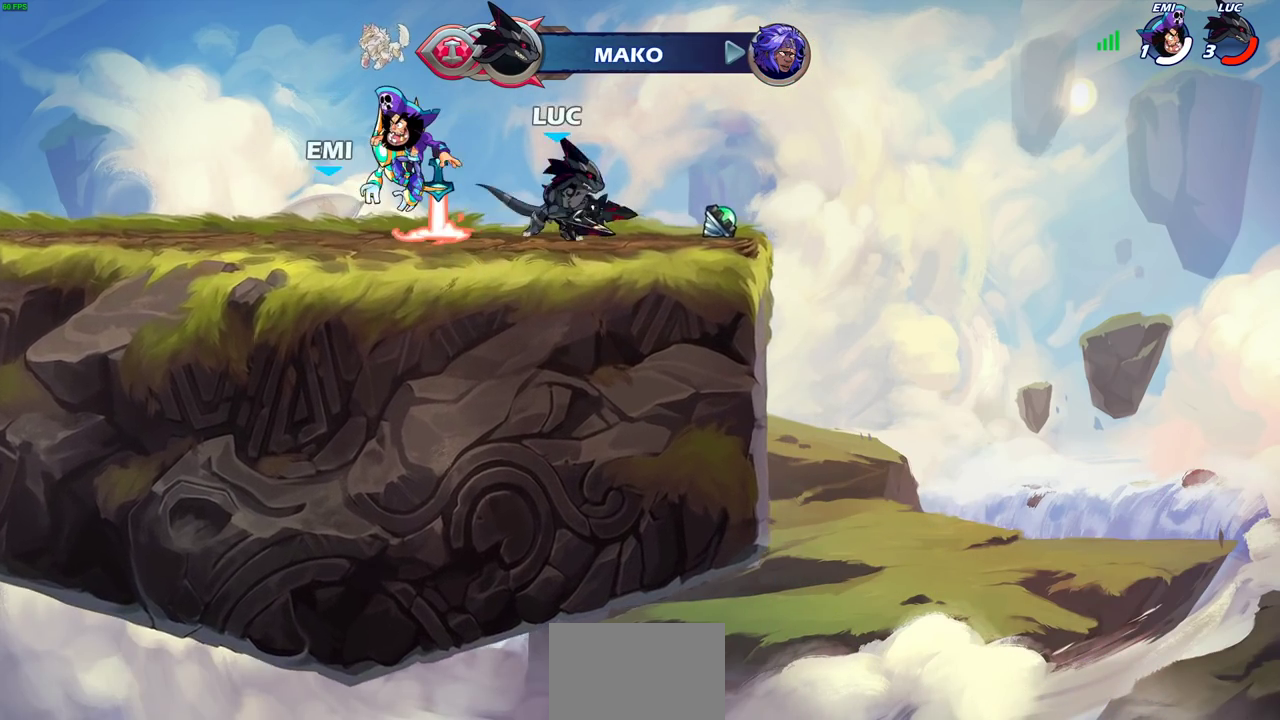
{"dt_ms": 300, "buttons": [], "left_stick": "center", "right_stick": "center", "events": []}
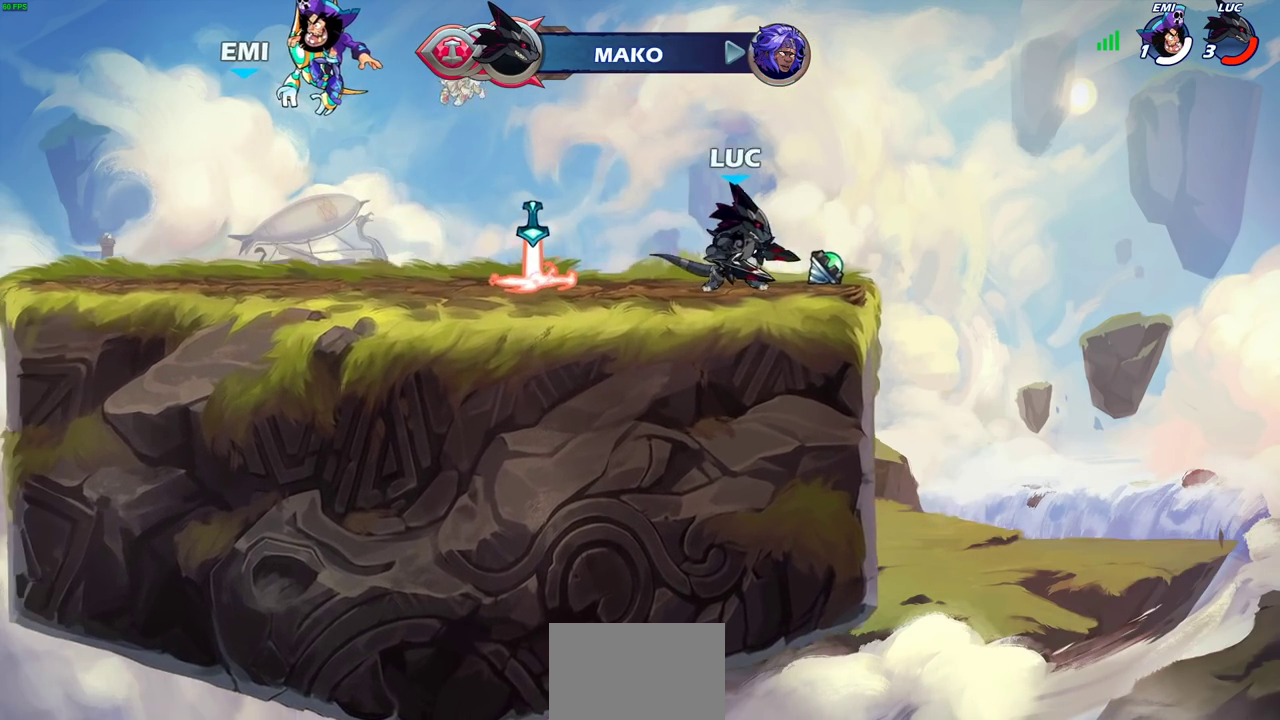
{"dt_ms": 600, "buttons": ["CIRCLE"], "left_stick": "center", "right_stick": "center", "events": [[533, "CIRCLE", "down"]]}
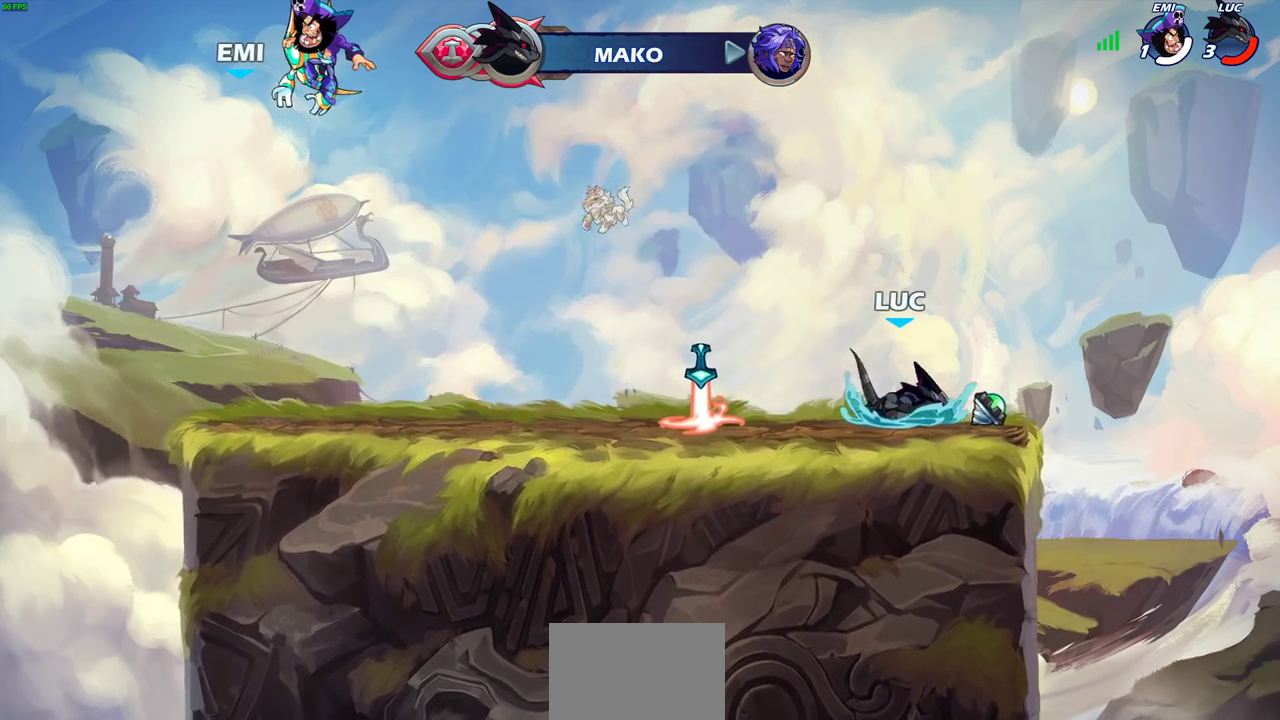
{"dt_ms": 600, "buttons": [], "left_stick": "center", "right_stick": "center", "events": [[17, "CIRCLE", "up"]]}
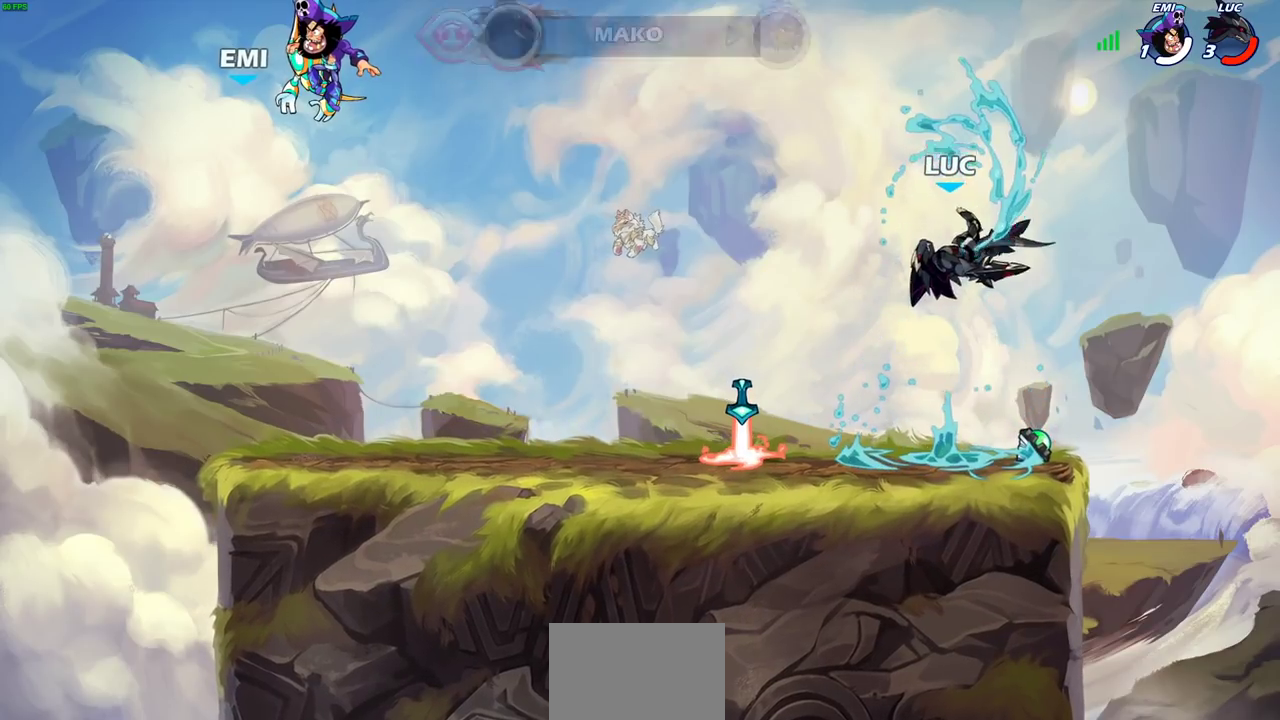
{"dt_ms": 500, "buttons": [], "left_stick": "center", "right_stick": "center", "events": []}
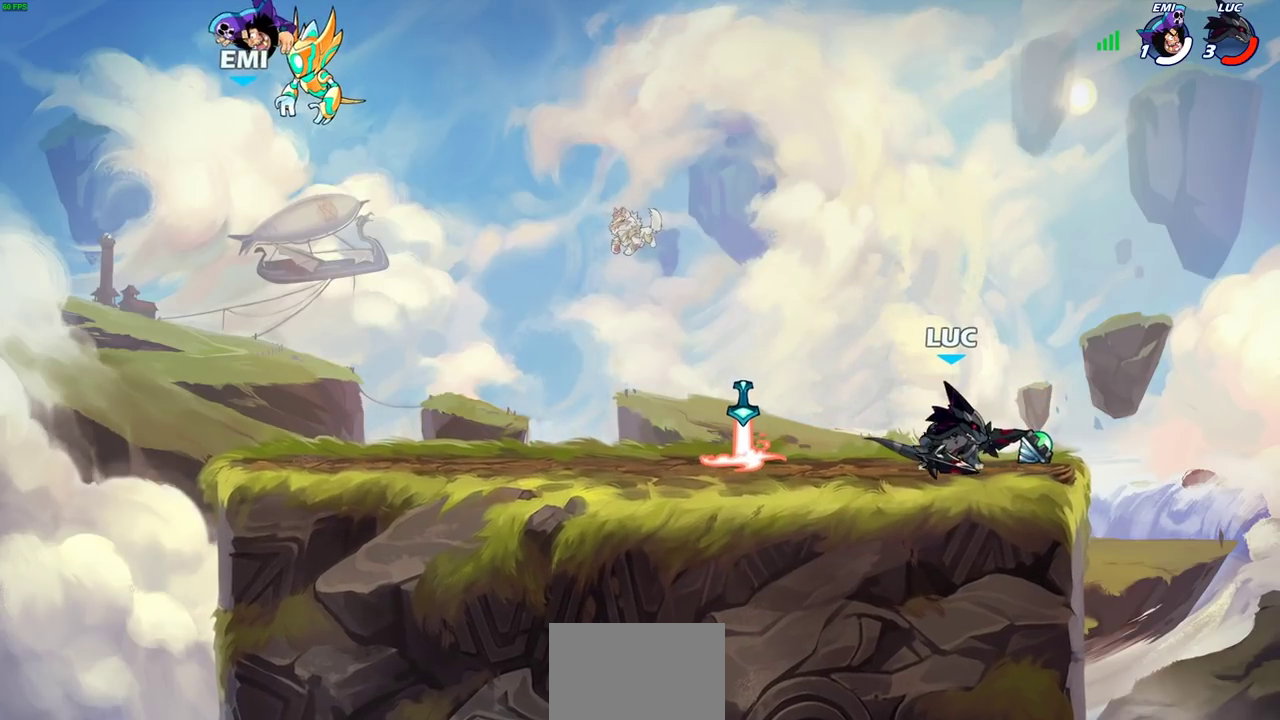
{"dt_ms": 500, "buttons": [], "left_stick": "center", "right_stick": "center", "events": []}
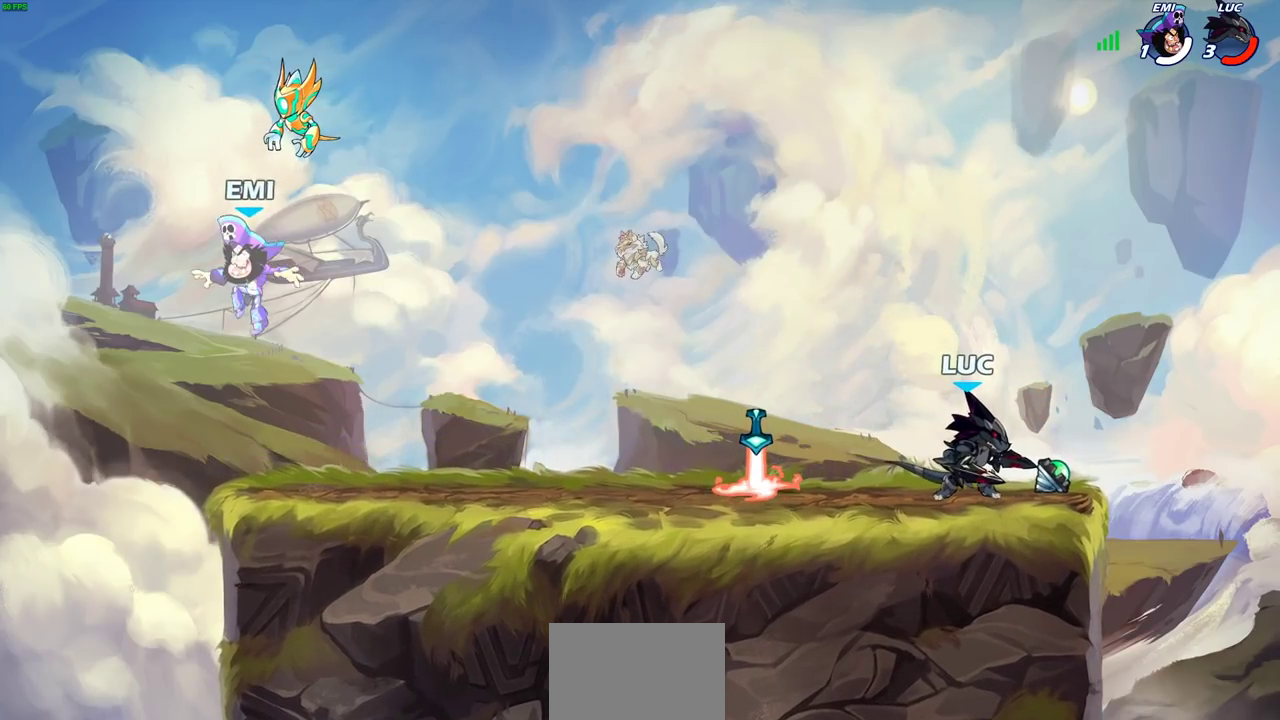
{"dt_ms": 600, "buttons": [], "left_stick": "left", "right_stick": "center", "events": [[567, "left_stick", "left"]]}
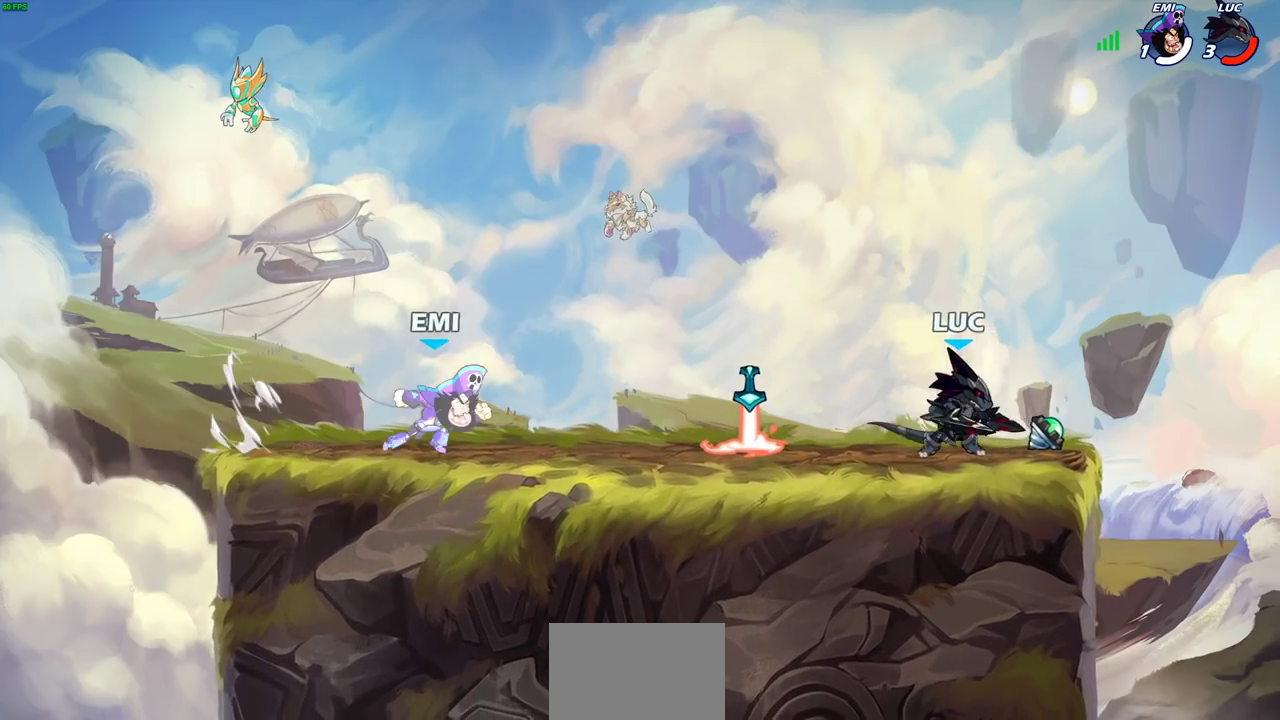
{"dt_ms": 600, "buttons": [], "left_stick": "center", "right_stick": "center", "events": [[283, "left_stick", "center"]]}
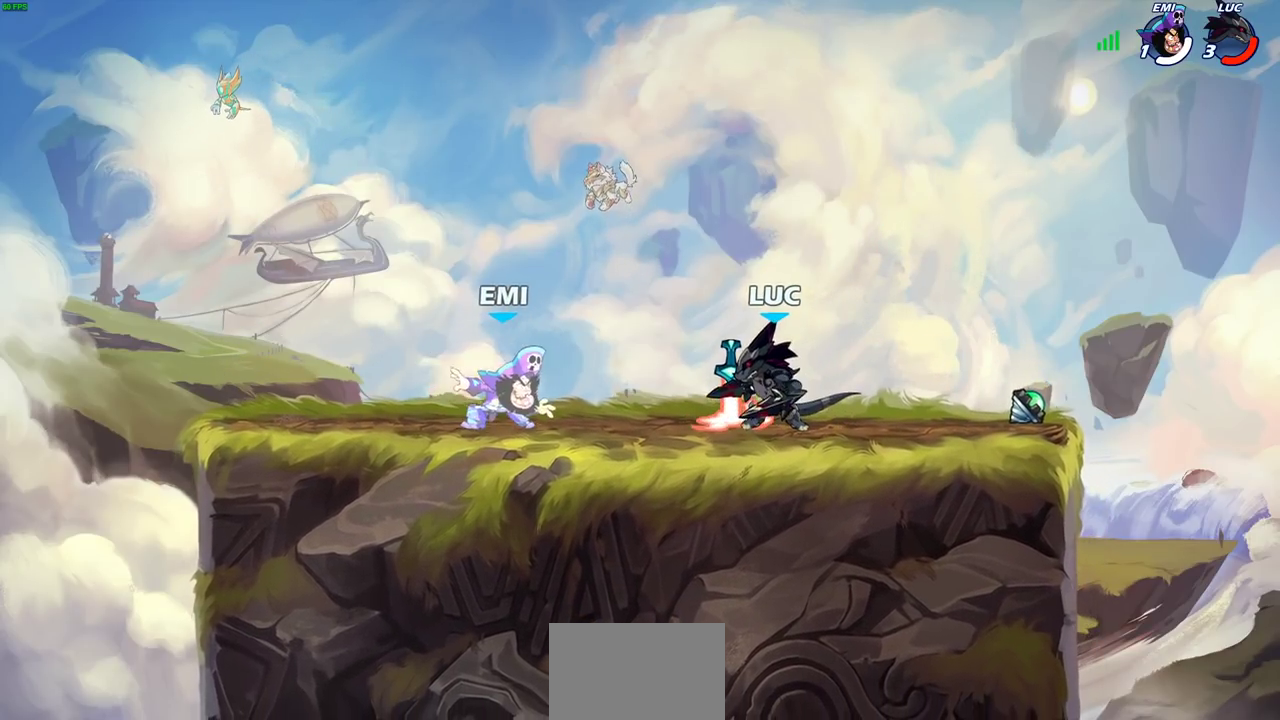
{"dt_ms": 300, "buttons": ["SQUARE"], "left_stick": "center", "right_stick": "center", "events": [[117, "SQUARE", "down"], [217, "SQUARE", "up"], [300, "SQUARE", "down"]]}
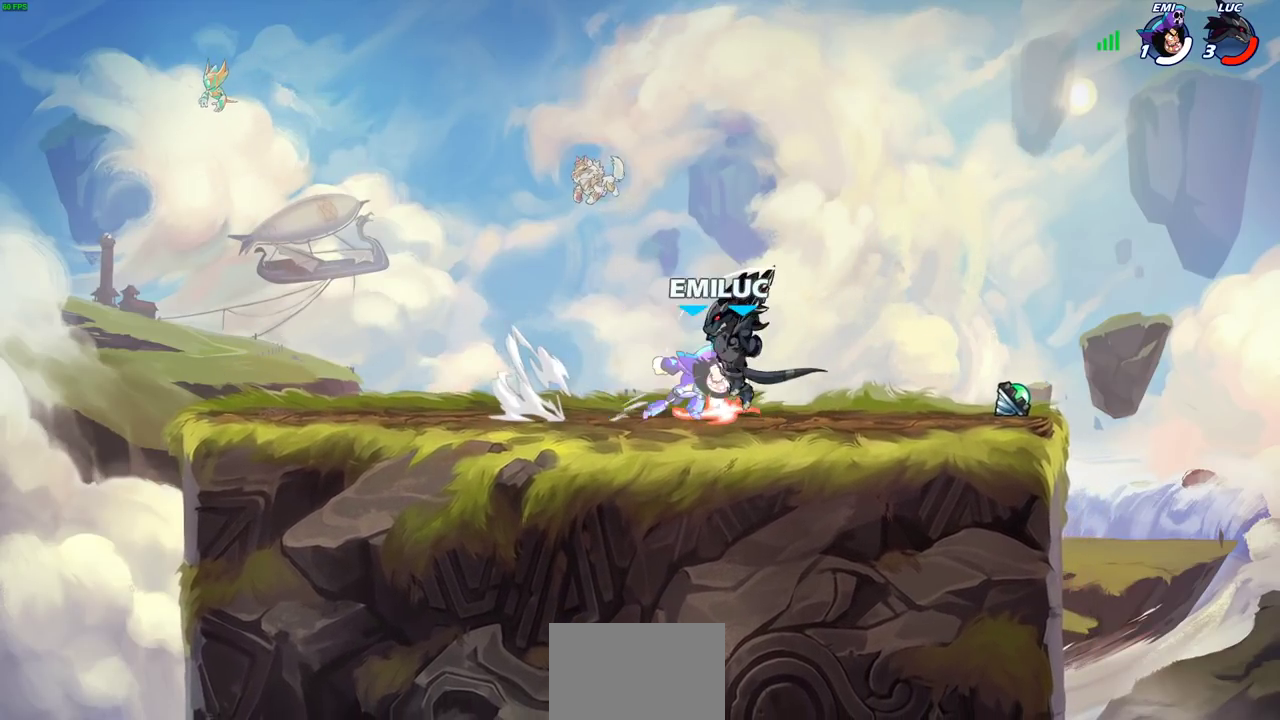
{"dt_ms": 300, "buttons": [], "left_stick": "center", "right_stick": "center", "events": [[100, "SQUARE", "up"], [183, "SQUARE", "down"], [283, "SQUARE", "up"]]}
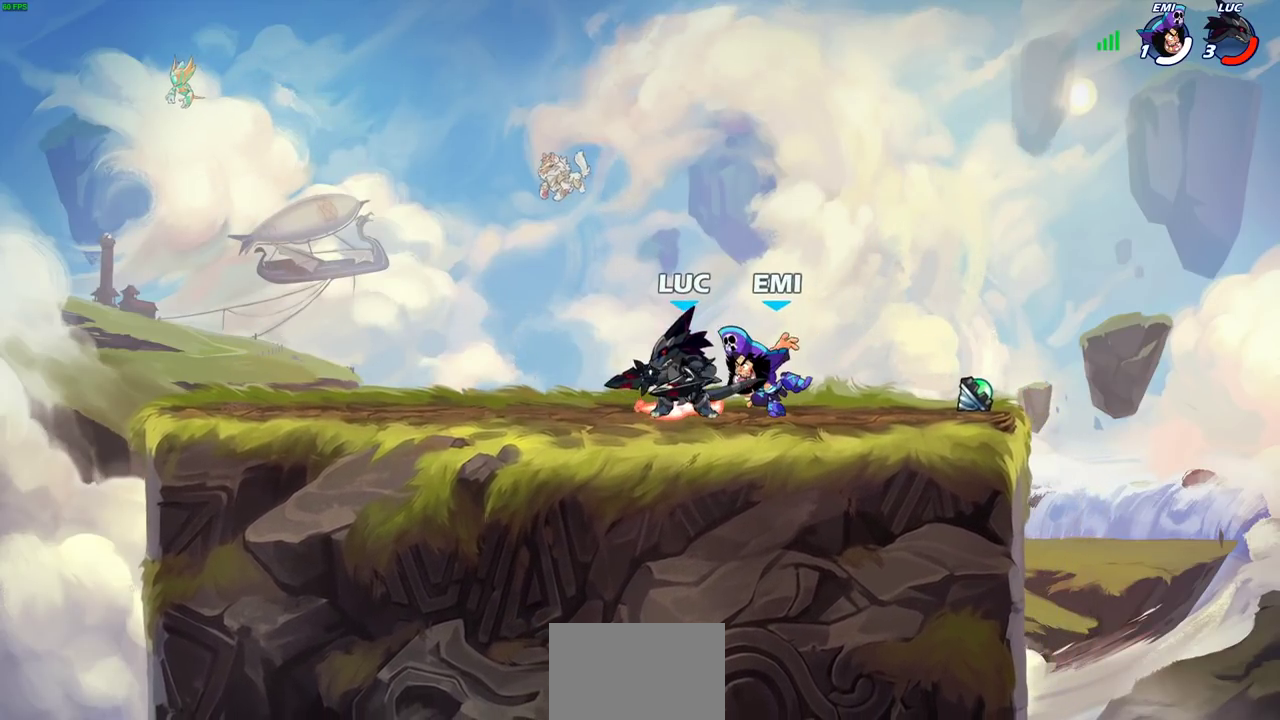
{"dt_ms": 600, "buttons": ["R2"], "left_stick": "right", "right_stick": "center", "events": [[50, "left_stick", "down-right"], [117, "SQUARE", "down"], [117, "left_stick", "down"], [217, "SQUARE", "up"], [267, "left_stick", "center"], [483, "left_stick", "right"], [550, "R2", "down"]]}
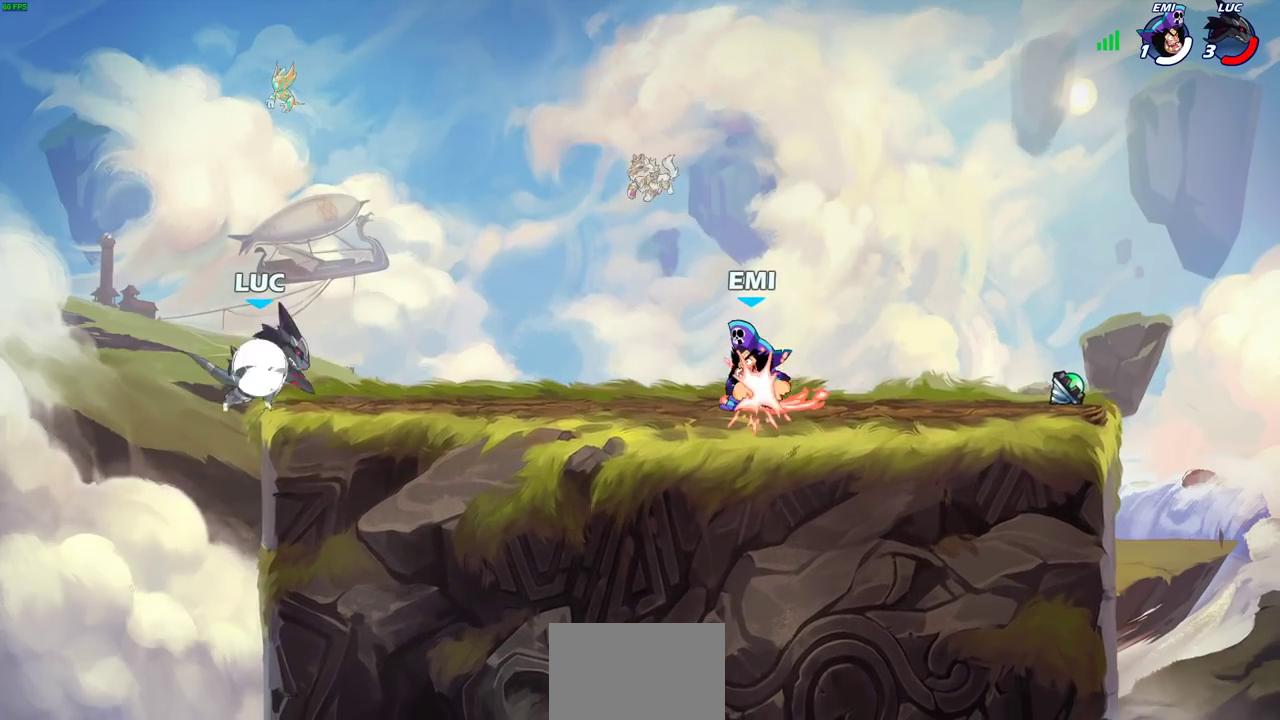
{"dt_ms": 800, "buttons": ["R1"], "left_stick": "right", "right_stick": "center", "events": [[117, "R2", "up"], [150, "left_stick", "center"], [300, "left_stick", "up-left"], [350, "CROSS", "down"], [467, "CROSS", "up"], [500, "left_stick", "up-right"], [600, "left_stick", "right"], [783, "R1", "down"]]}
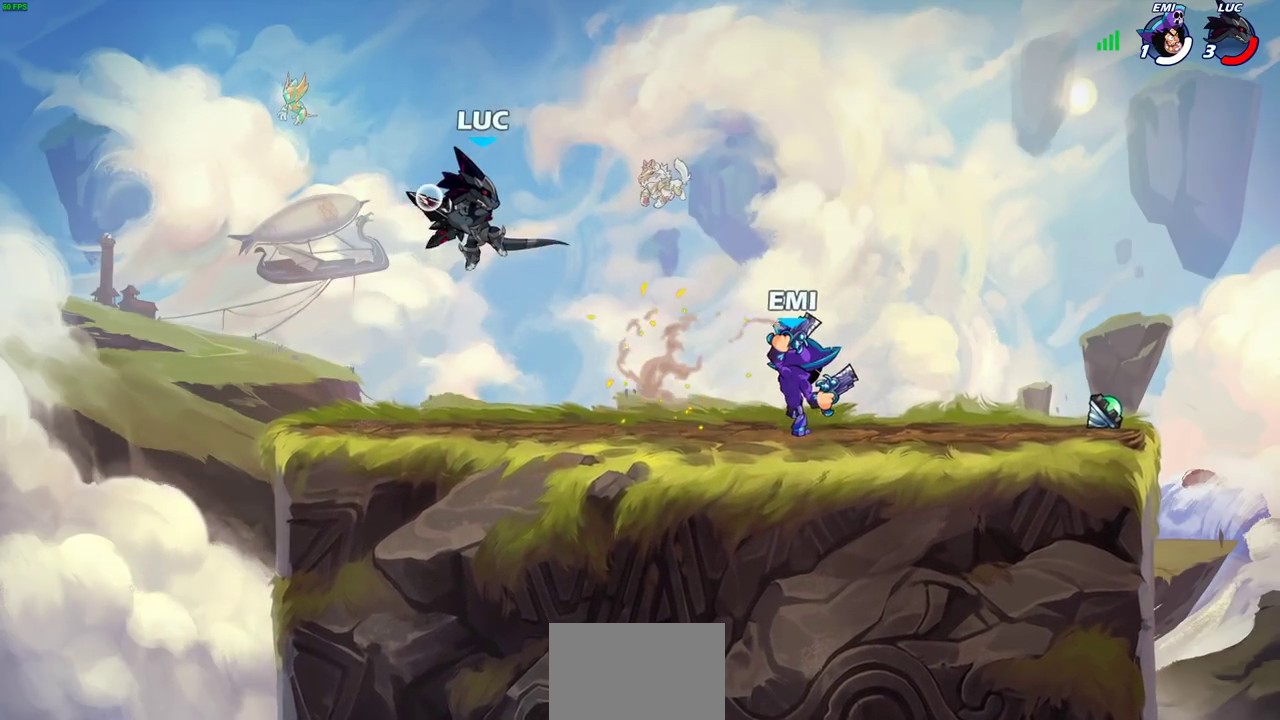
{"dt_ms": 300, "buttons": [], "left_stick": "center", "right_stick": "center", "events": [[33, "R1", "up"], [33, "left_stick", "down-right"], [83, "left_stick", "center"]]}
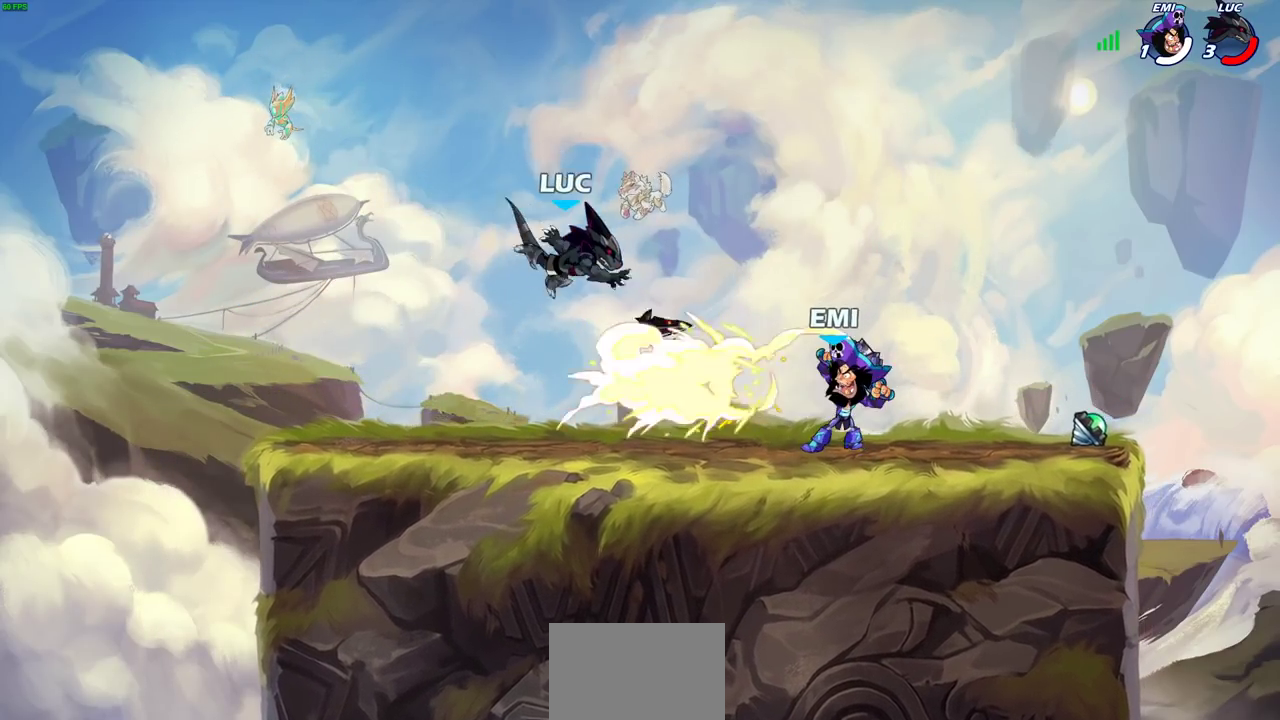
{"dt_ms": 300, "buttons": ["R2"], "left_stick": "right", "right_stick": "center", "events": [[133, "left_stick", "right"], [300, "R2", "down"]]}
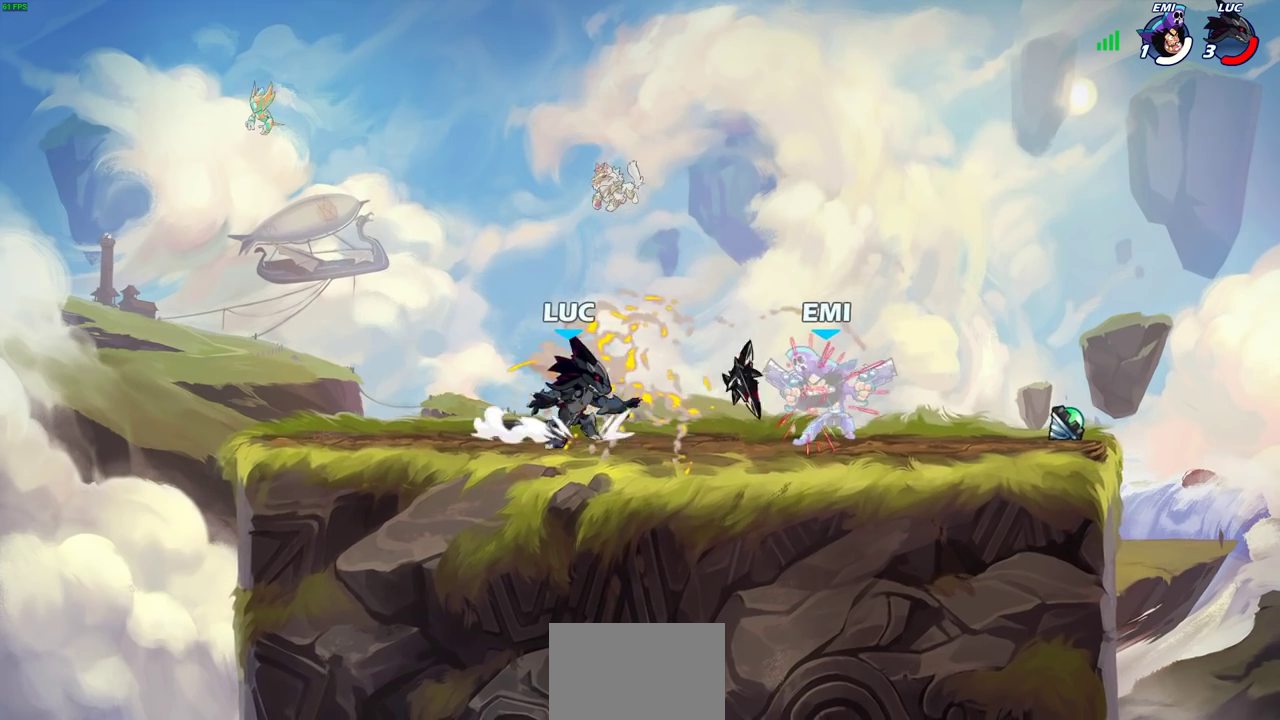
{"dt_ms": 700, "buttons": [], "left_stick": "center", "right_stick": "center", "events": [[100, "R2", "up"], [150, "R1", "down"], [167, "SQUARE", "down"], [167, "left_stick", "center"], [233, "R1", "up"], [250, "SQUARE", "up"], [333, "SQUARE", "down"], [433, "SQUARE", "up"]]}
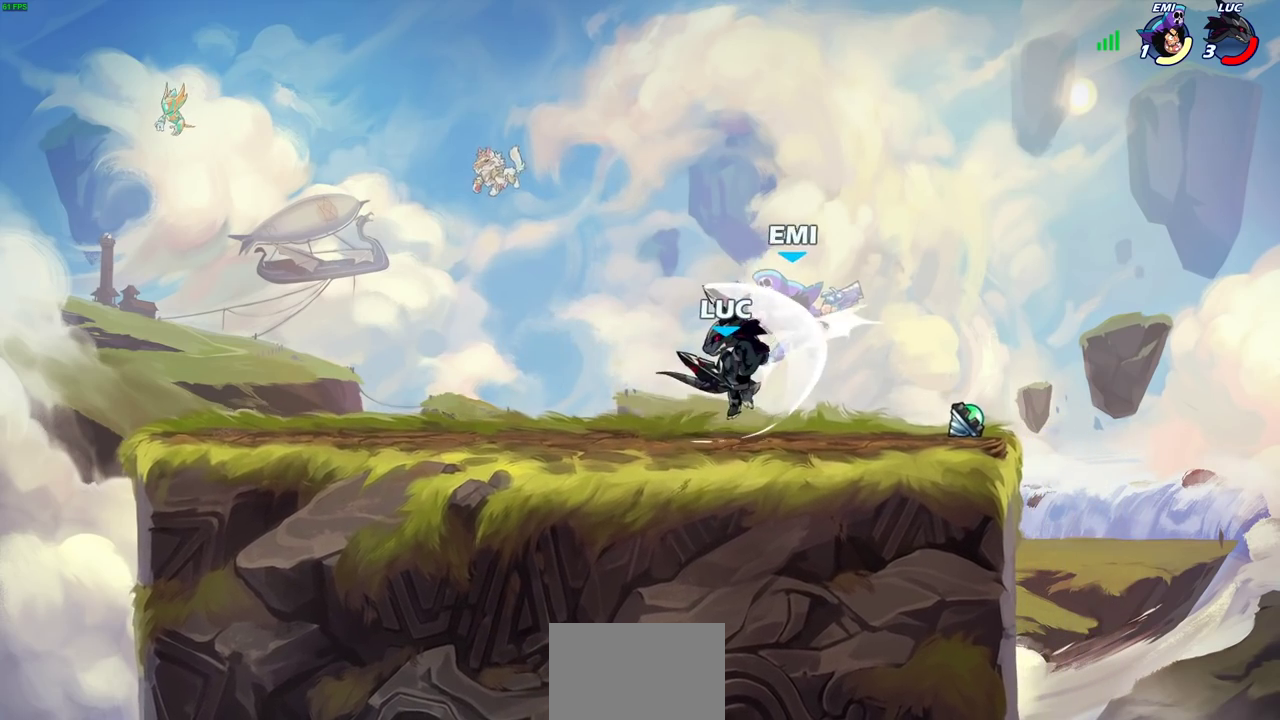
{"dt_ms": 600, "buttons": ["R2"], "left_stick": "down", "right_stick": "center", "events": [[67, "left_stick", "down"], [150, "SQUARE", "down"], [250, "SQUARE", "up"], [283, "left_stick", "center"], [583, "left_stick", "down"], [600, "R2", "down"]]}
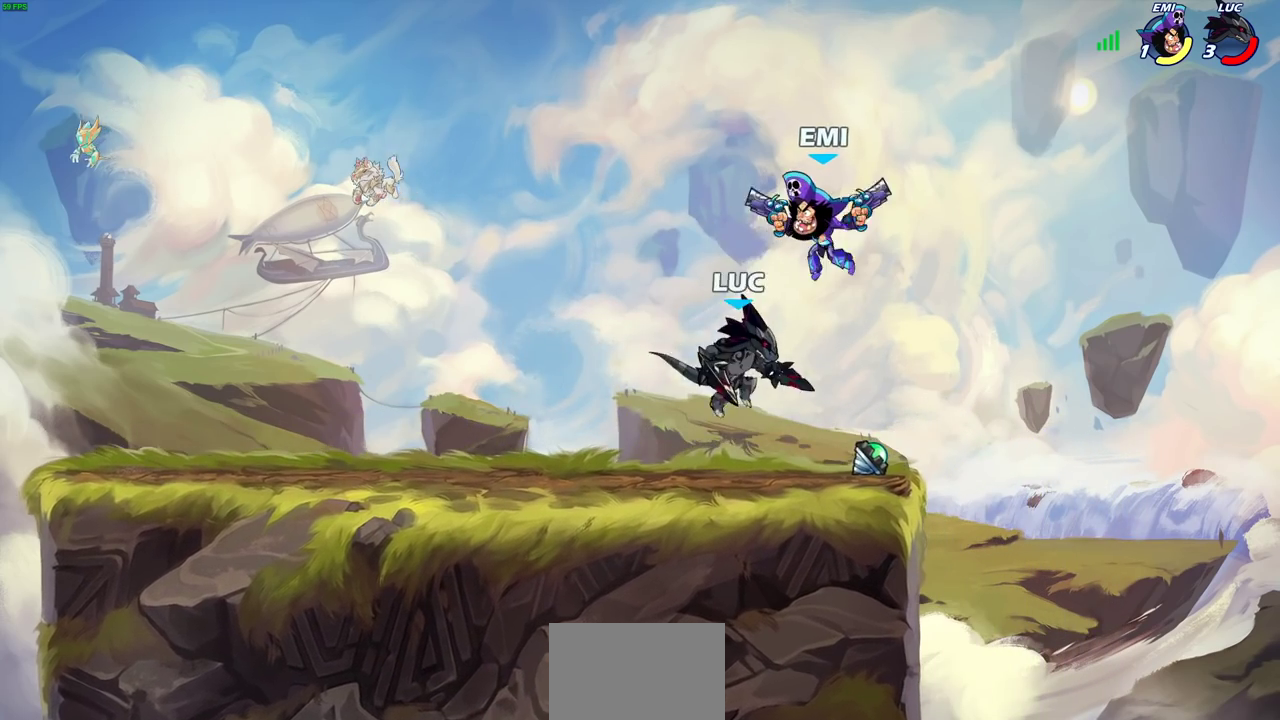
{"dt_ms": 600, "buttons": ["SQUARE"], "left_stick": "left", "right_stick": "center", "events": [[33, "SQUARE", "down"], [100, "R2", "up"], [117, "SQUARE", "up"], [117, "left_stick", "center"], [550, "left_stick", "left"], [583, "SQUARE", "down"]]}
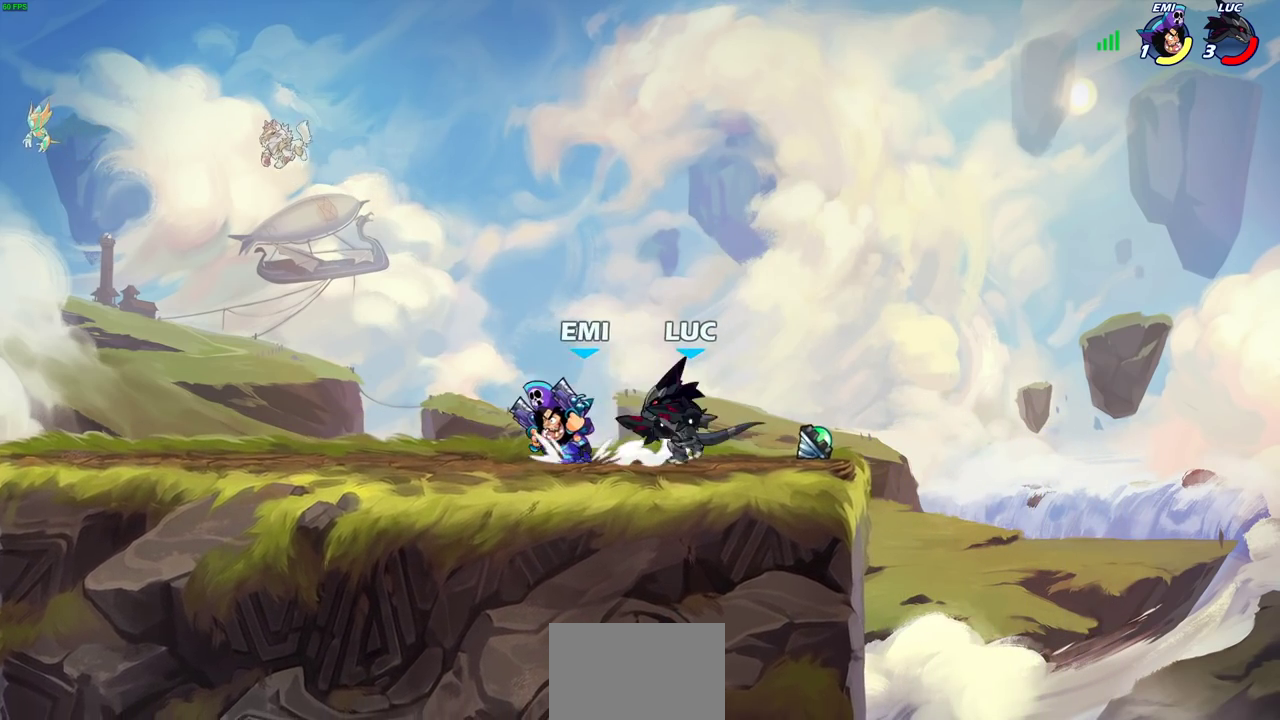
{"dt_ms": 300, "buttons": [], "left_stick": "center", "right_stick": "center", "events": [[33, "left_stick", "up-left"], [67, "SQUARE", "up"], [133, "left_stick", "center"]]}
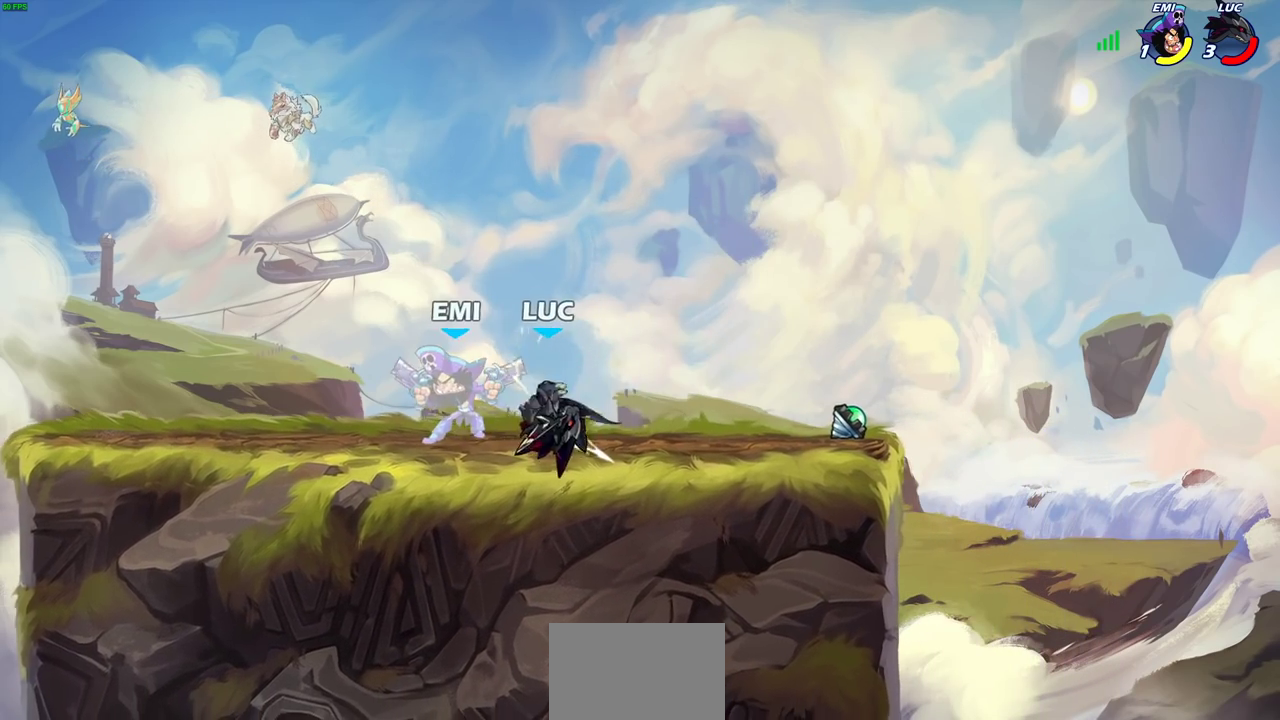
{"dt_ms": 300, "buttons": ["SQUARE", "R2"], "left_stick": "down-left", "right_stick": "center"}
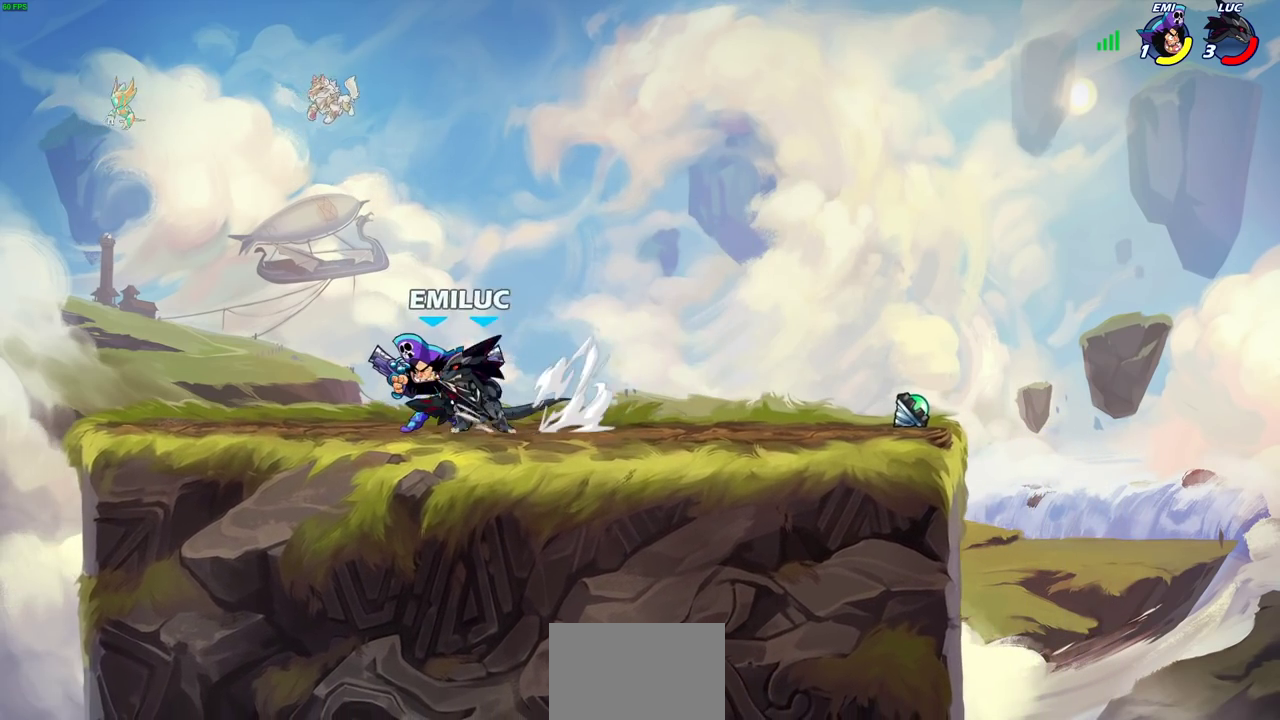
{"dt_ms": 600, "buttons": [], "left_stick": "right", "right_stick": "center", "events": [[67, "R2", "up"], [67, "SQUARE", "up"], [100, "left_stick", "center"], [400, "left_stick", "right"]]}
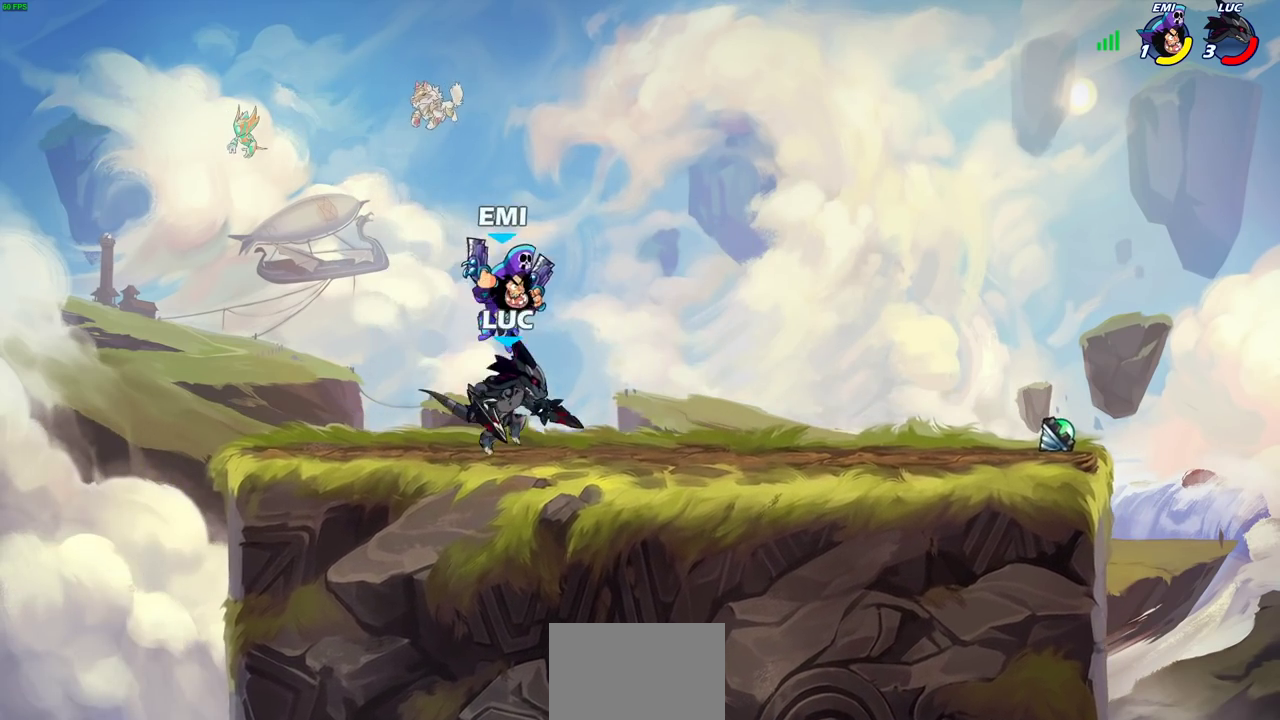
{"dt_ms": 700, "buttons": ["CROSS"], "left_stick": "right", "right_stick": "center", "events": [[50, "left_stick", "down-left"], [133, "SQUARE", "down"], [217, "SQUARE", "up"], [250, "left_stick", "center"], [633, "left_stick", "right"], [650, "CROSS", "down"]]}